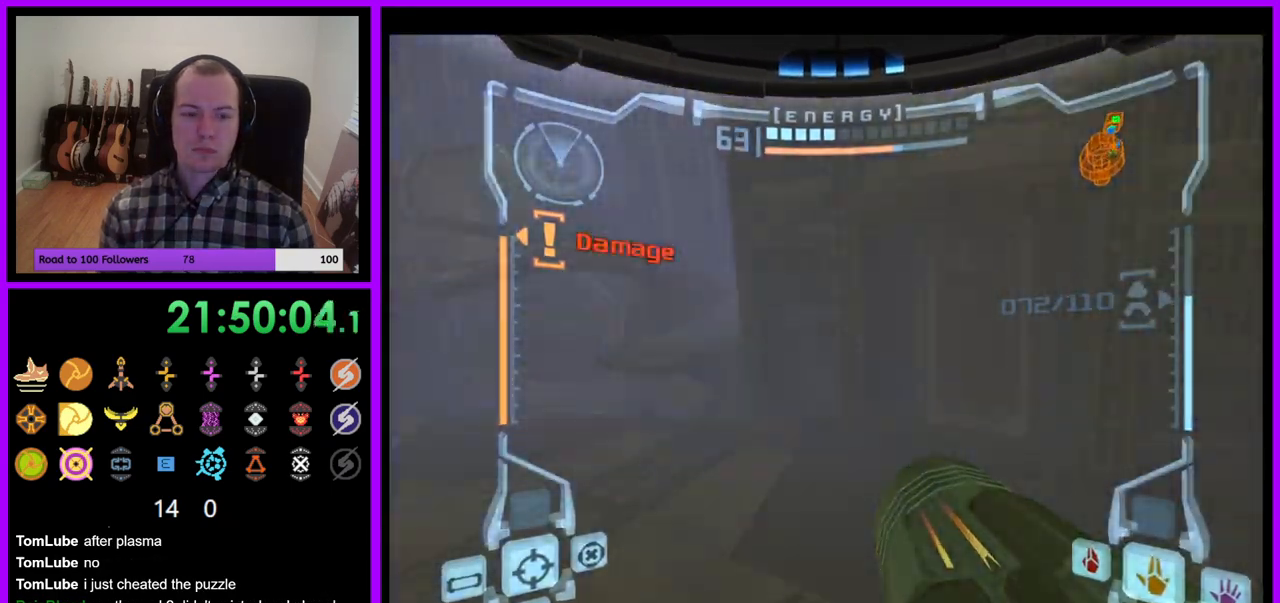
Gameplay with a controller (Nintendo layout); each line is a JSON object with the inputs held at the frame after it. "events" lists button and stick changes between this image and that frame as [ms after this image, input, new state], when the widget could be followed in between. Not read: L3 R3.
{"buttons": ["L1"], "left_stick": "up-left", "right_stick": "center", "events": [[167, "B", "down"], [200, "L1", "down"], [383, "B", "up"]]}
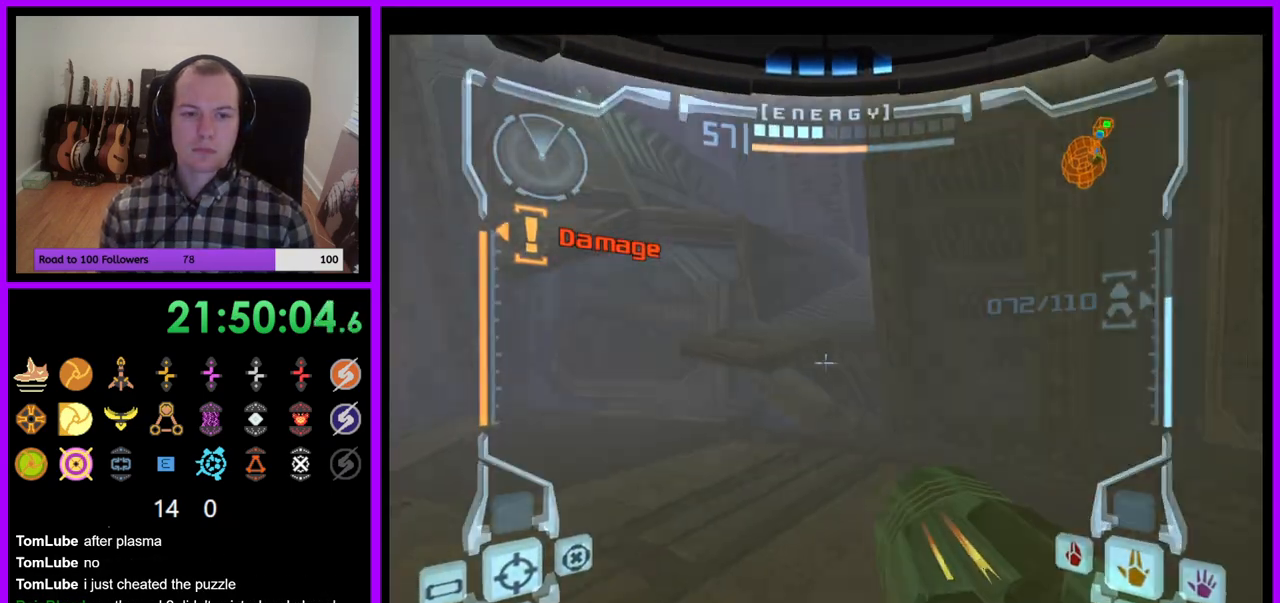
{"buttons": [], "left_stick": "up", "right_stick": "center", "events": [[33, "L1", "up"], [100, "left_stick", "up"]]}
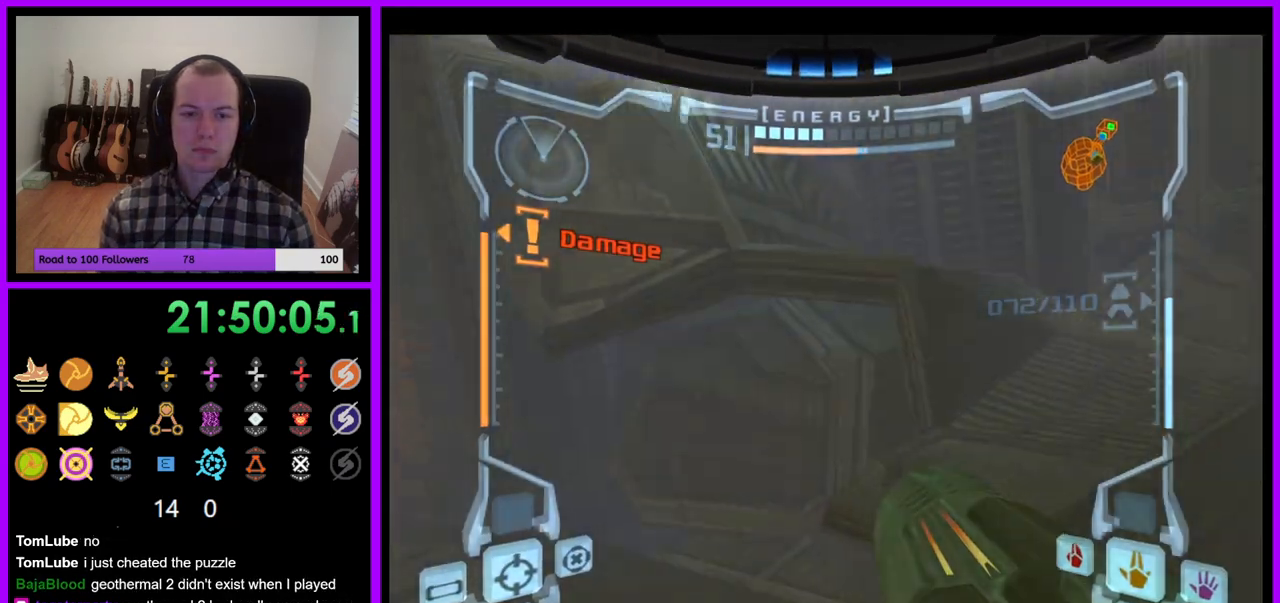
{"buttons": ["L1"], "left_stick": "up-right", "right_stick": "center", "events": [[17, "B", "down"], [217, "B", "up"], [250, "L1", "down"], [250, "left_stick", "up-right"]]}
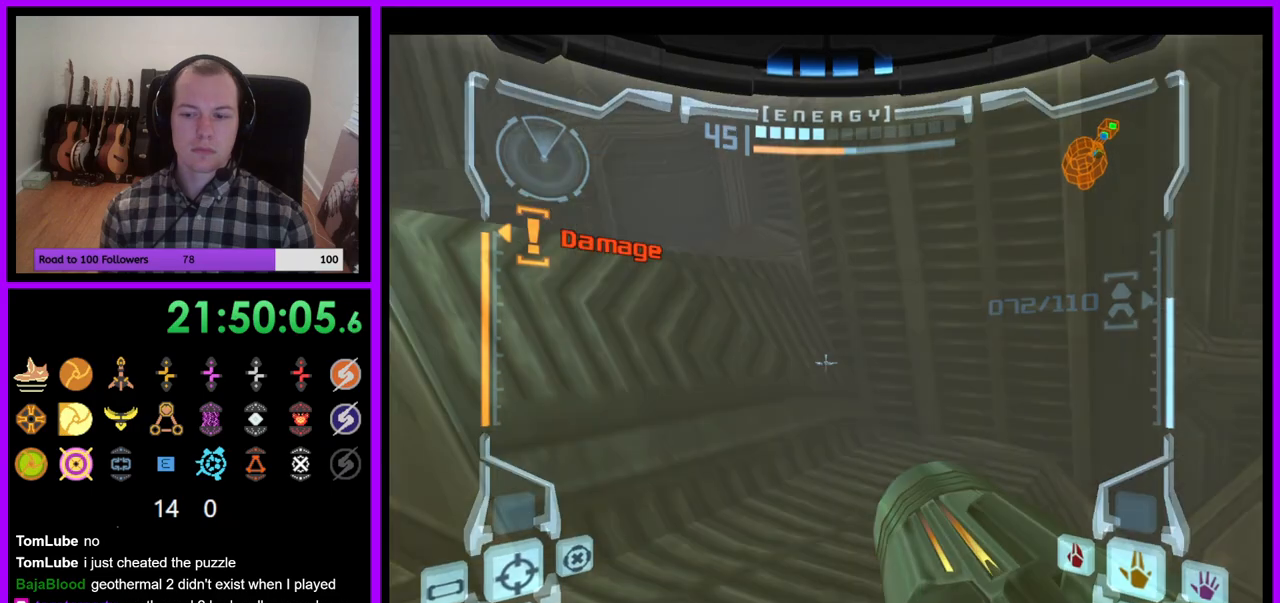
{"buttons": ["L1"], "left_stick": "up-left", "right_stick": "center", "events": [[317, "left_stick", "up"], [433, "left_stick", "up-left"]]}
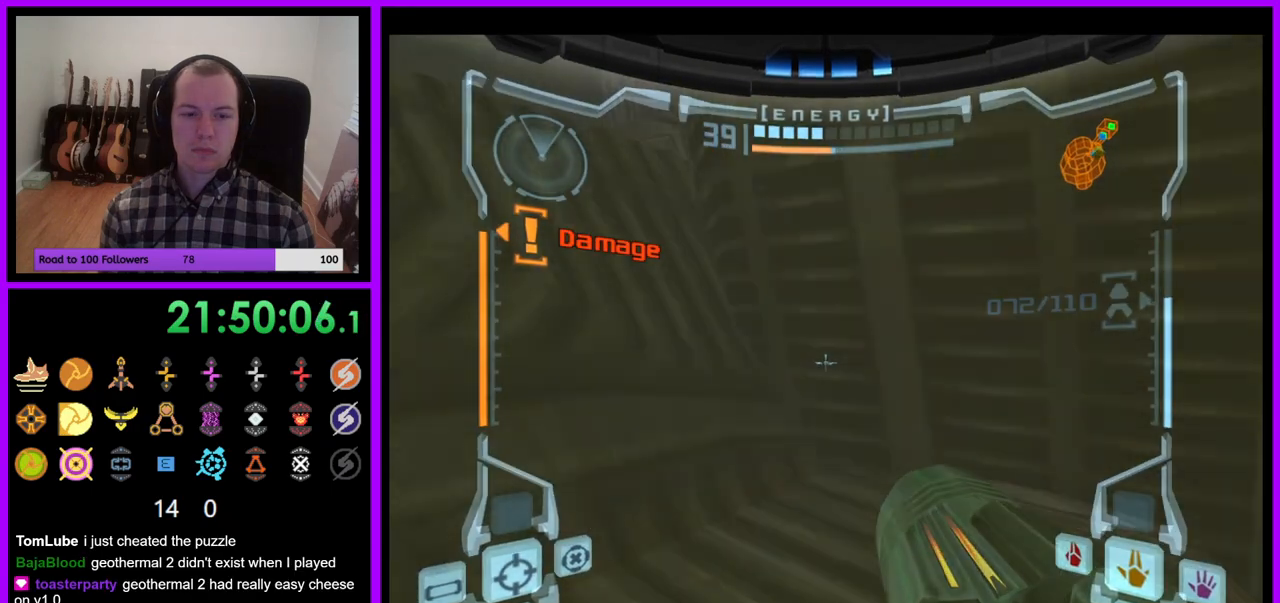
{"buttons": ["L1"], "left_stick": "left", "right_stick": "center", "events": [[117, "B", "down"], [200, "left_stick", "center"], [217, "B", "up"], [300, "left_stick", "left"]]}
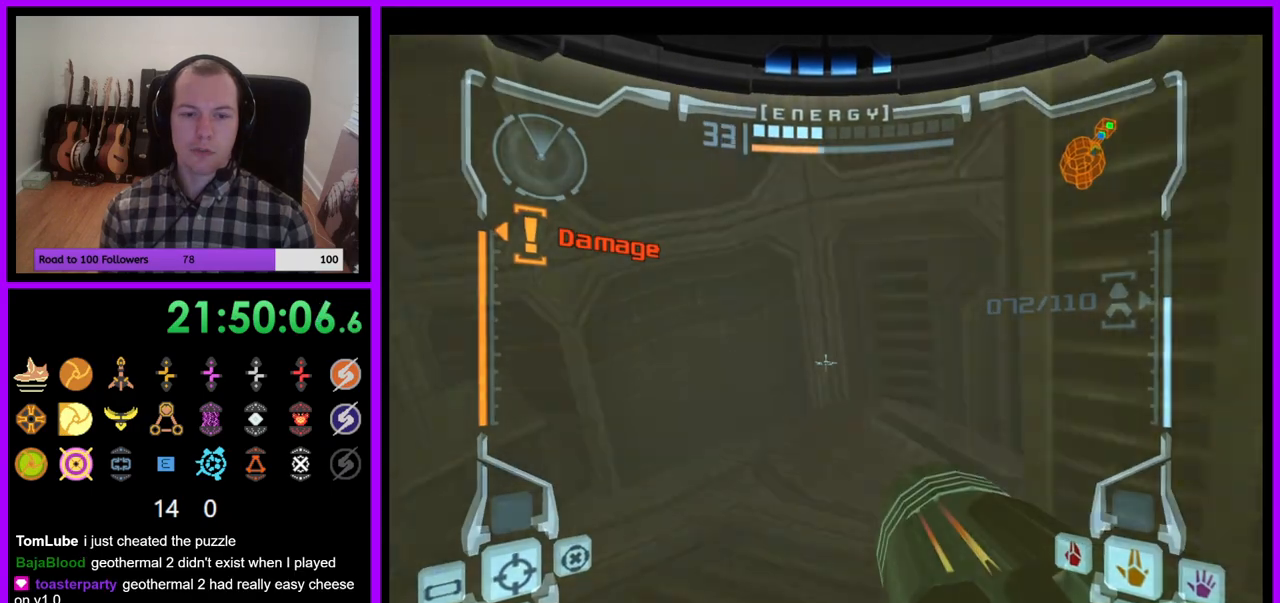
{"buttons": ["L1"], "left_stick": "center", "right_stick": "center", "events": [[83, "left_stick", "center"], [167, "left_stick", "right"], [300, "left_stick", "center"]]}
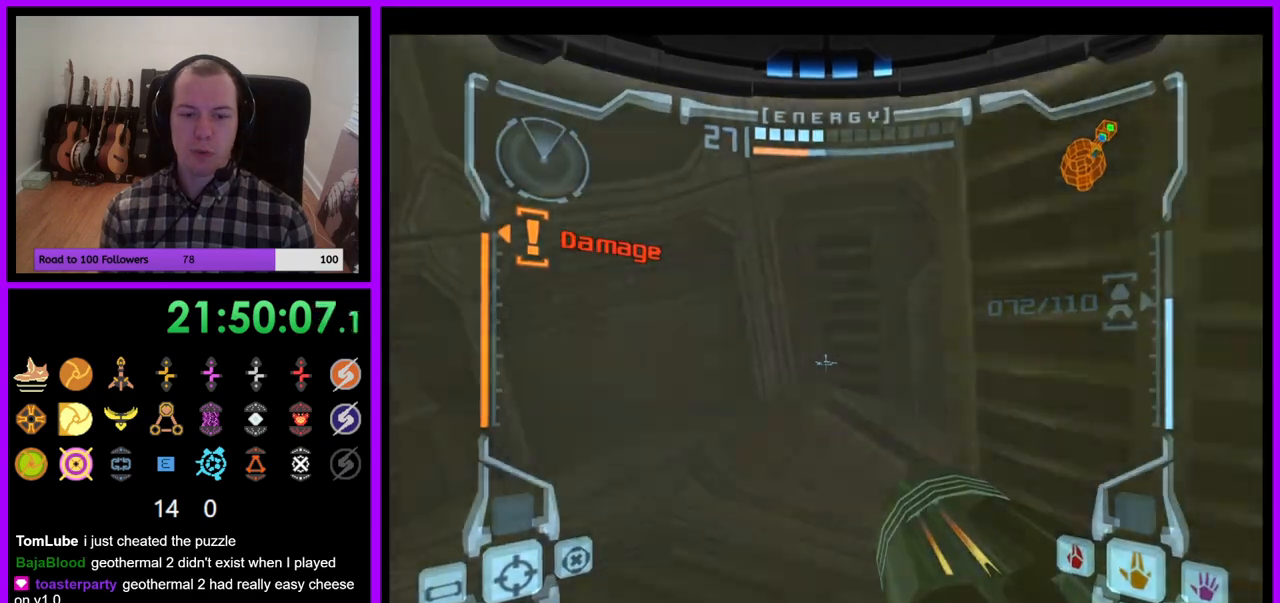
{"buttons": ["L1"], "left_stick": "center", "right_stick": "center", "events": [[300, "left_stick", "left"], [333, "B", "down"], [450, "B", "up"], [483, "left_stick", "center"]]}
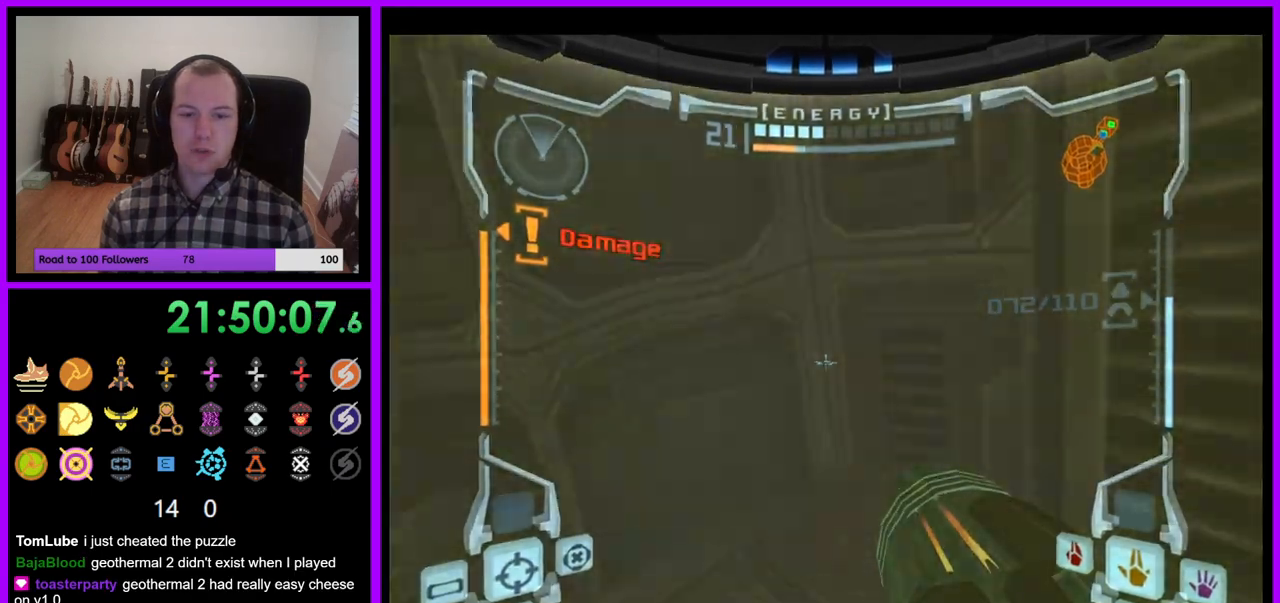
{"buttons": ["B", "L1"], "left_stick": "center", "right_stick": "center", "events": [[217, "left_stick", "down-right"], [317, "left_stick", "center"], [400, "B", "down"]]}
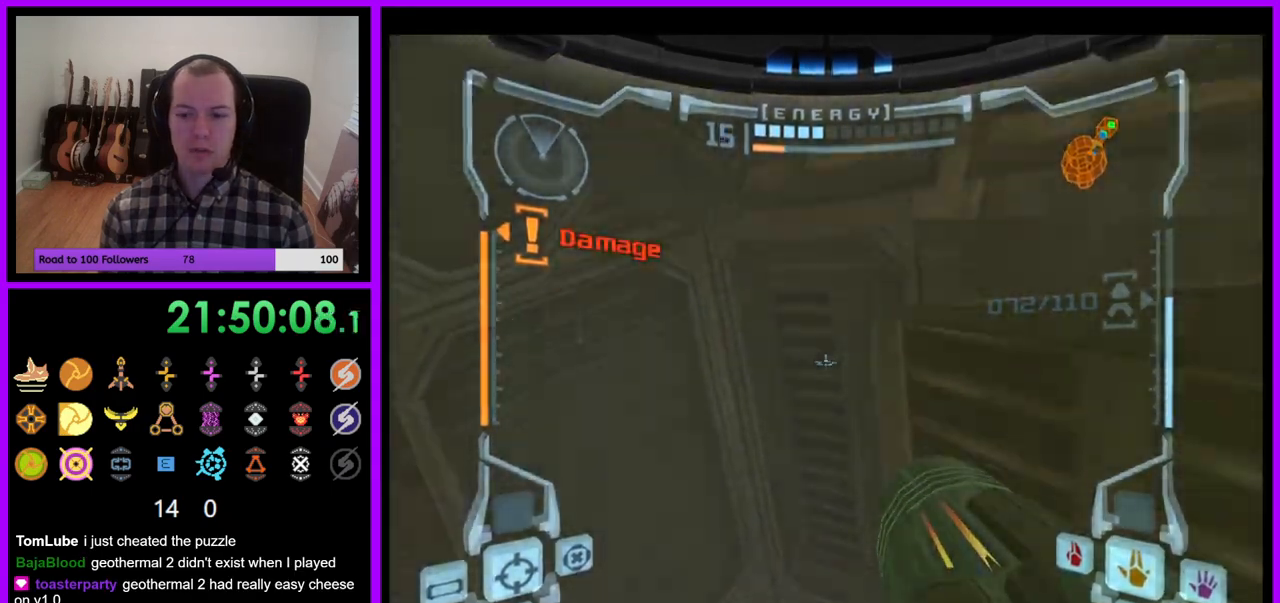
{"buttons": ["L1"], "left_stick": "up-right", "right_stick": "center", "events": [[200, "left_stick", "right"], [267, "B", "up"], [400, "left_stick", "up-right"]]}
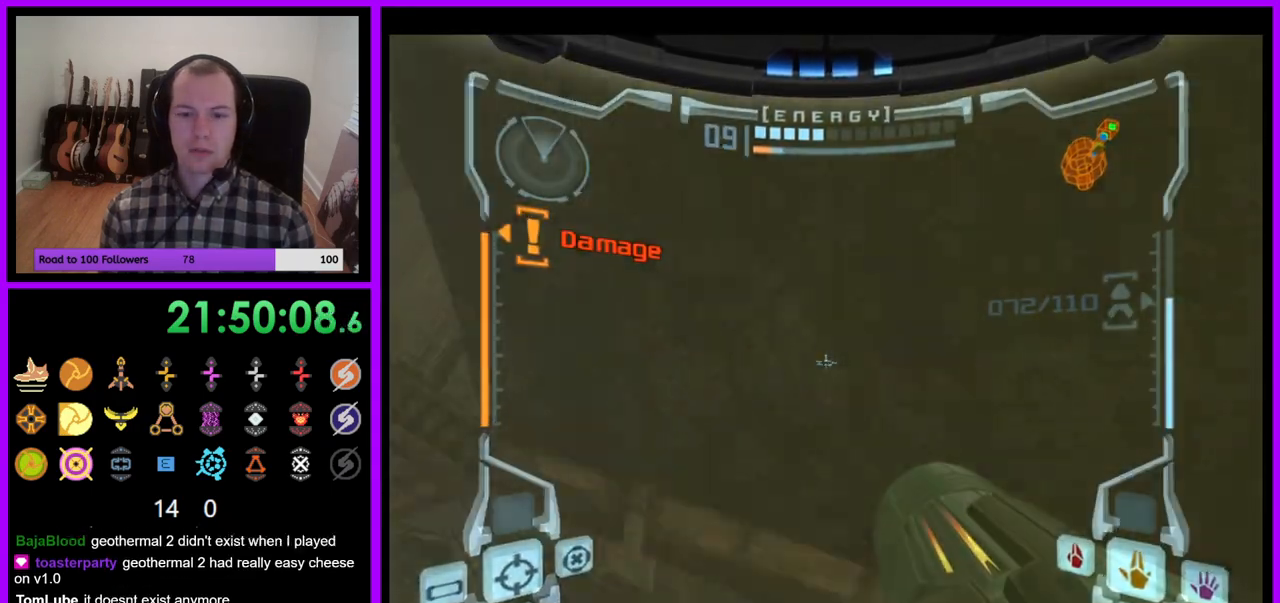
{"buttons": ["R1"], "left_stick": "left", "right_stick": "center", "events": [[17, "left_stick", "center"], [283, "L1", "up"], [283, "R1", "down"], [350, "left_stick", "left"]]}
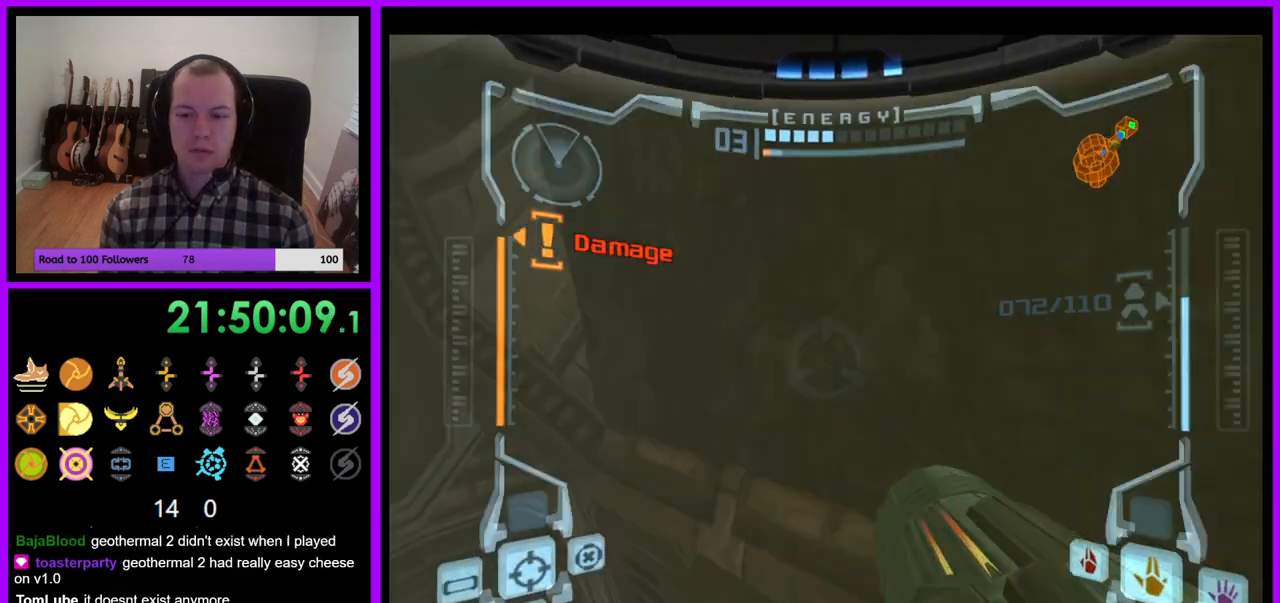
{"buttons": ["A", "R1"], "left_stick": "left", "right_stick": "center", "events": [[117, "Z", "down"], [283, "A", "down"], [400, "A", "up"], [450, "A", "down"], [467, "Z", "up"]]}
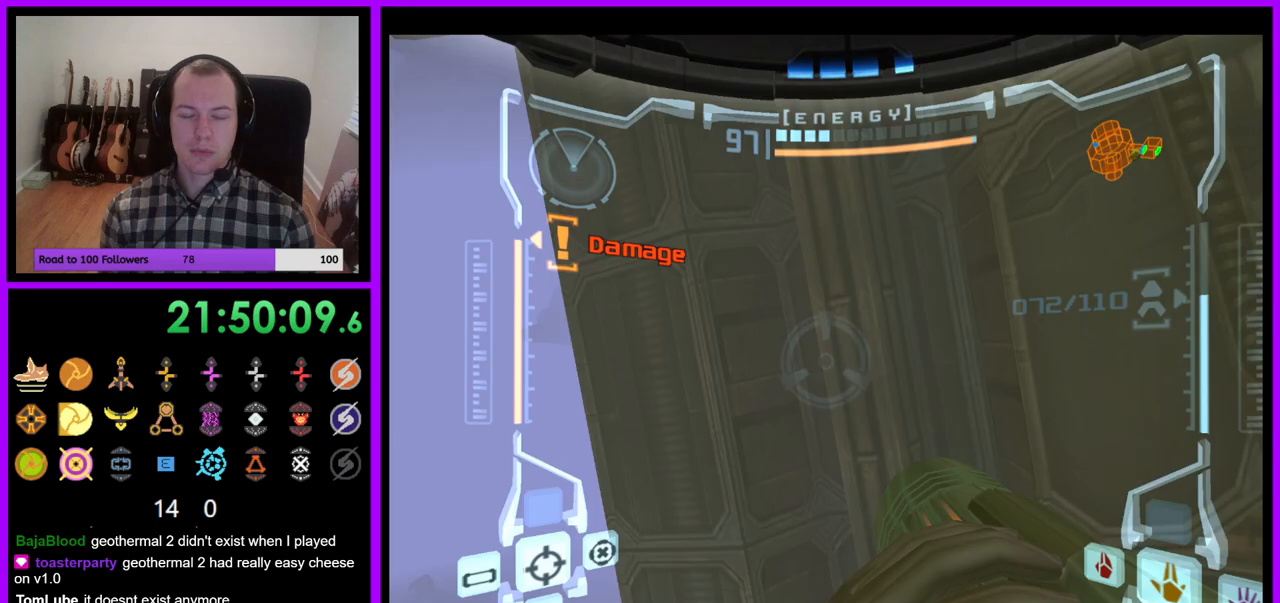
{"buttons": ["R1"], "left_stick": "up-left", "right_stick": "center", "events": [[250, "A", "up"], [267, "left_stick", "up-left"]]}
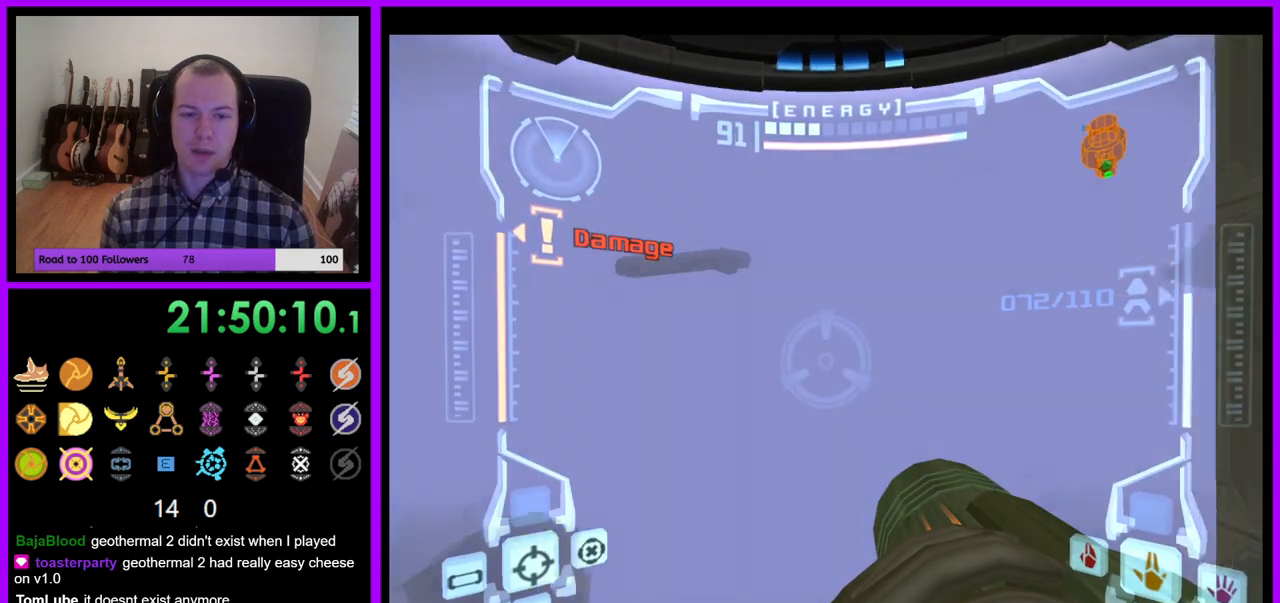
{"buttons": ["L1"], "left_stick": "center", "right_stick": "center"}
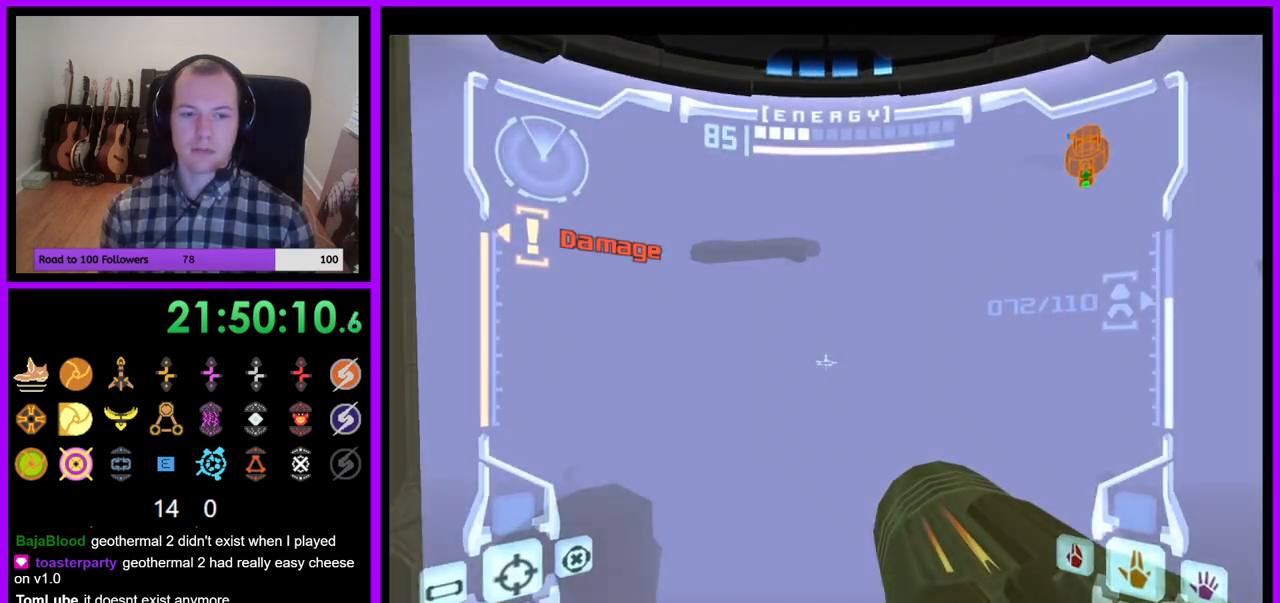
{"buttons": ["L1", "Z"], "left_stick": "center", "right_stick": "center", "events": [[217, "L1", "up"], [217, "R1", "down"], [233, "Z", "down"], [283, "Z", "up"], [300, "left_stick", "up-right"], [333, "Z", "down"], [417, "left_stick", "center"], [433, "A", "down"], [433, "R1", "up"], [483, "A", "up"], [483, "L1", "down"]]}
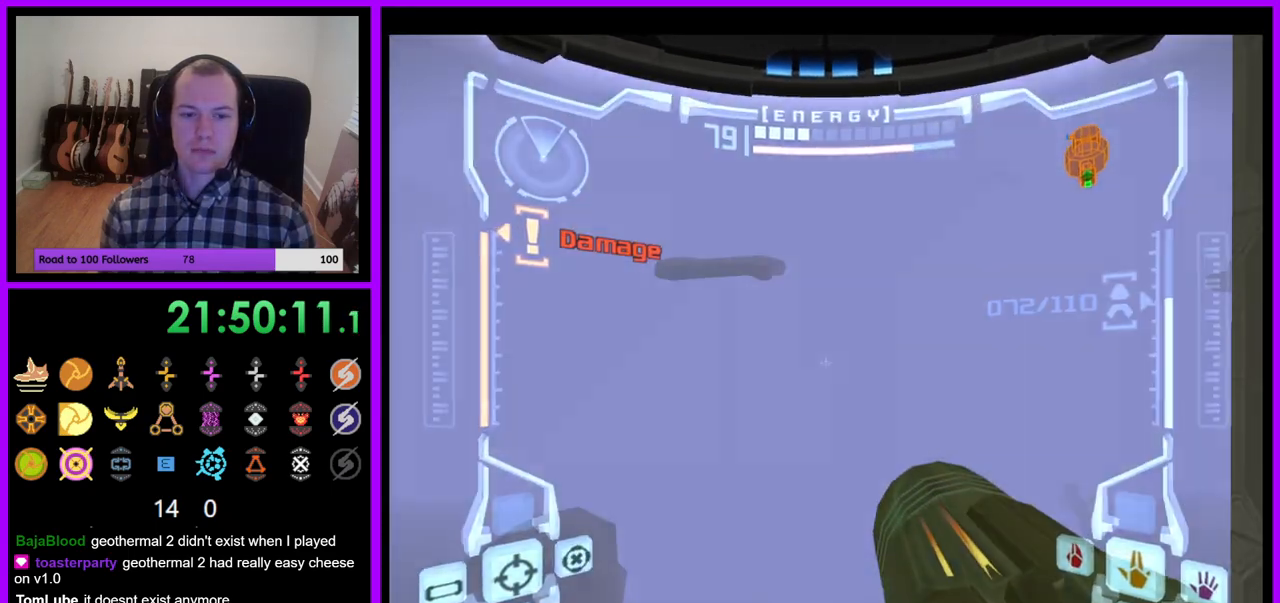
{"buttons": ["R1"], "left_stick": "up", "right_stick": "center", "events": [[183, "A", "down"], [200, "R1", "down"], [250, "L1", "up"], [250, "Z", "up"], [283, "left_stick", "up"], [300, "A", "up"]]}
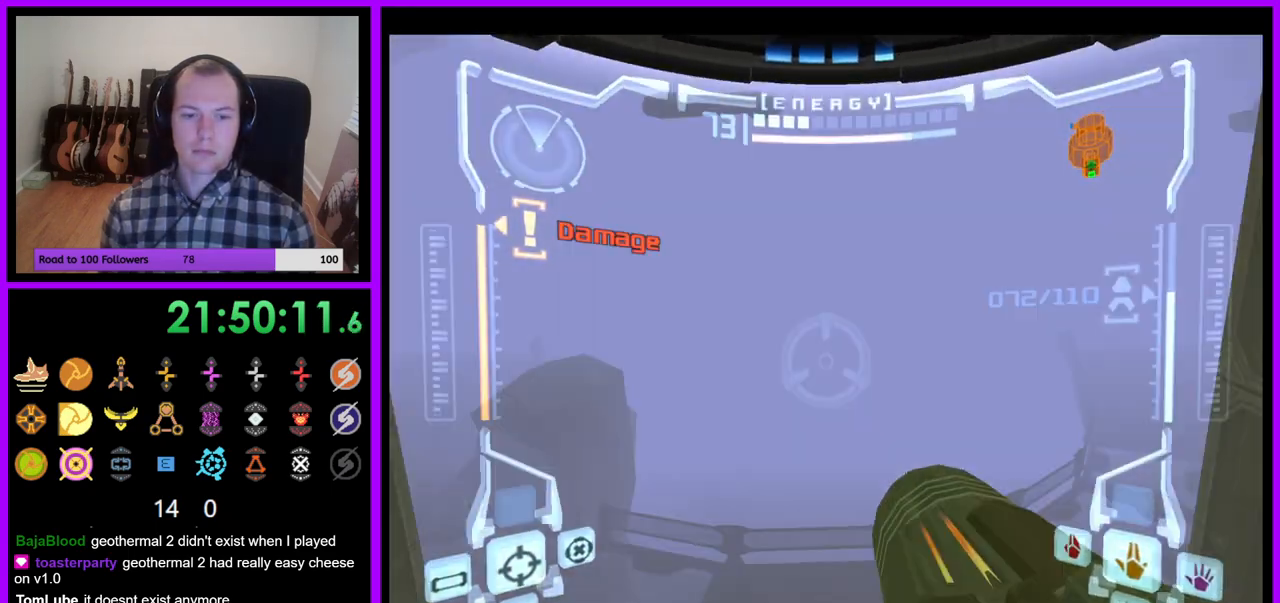
{"buttons": ["L1"], "left_stick": "down-right", "right_stick": "center"}
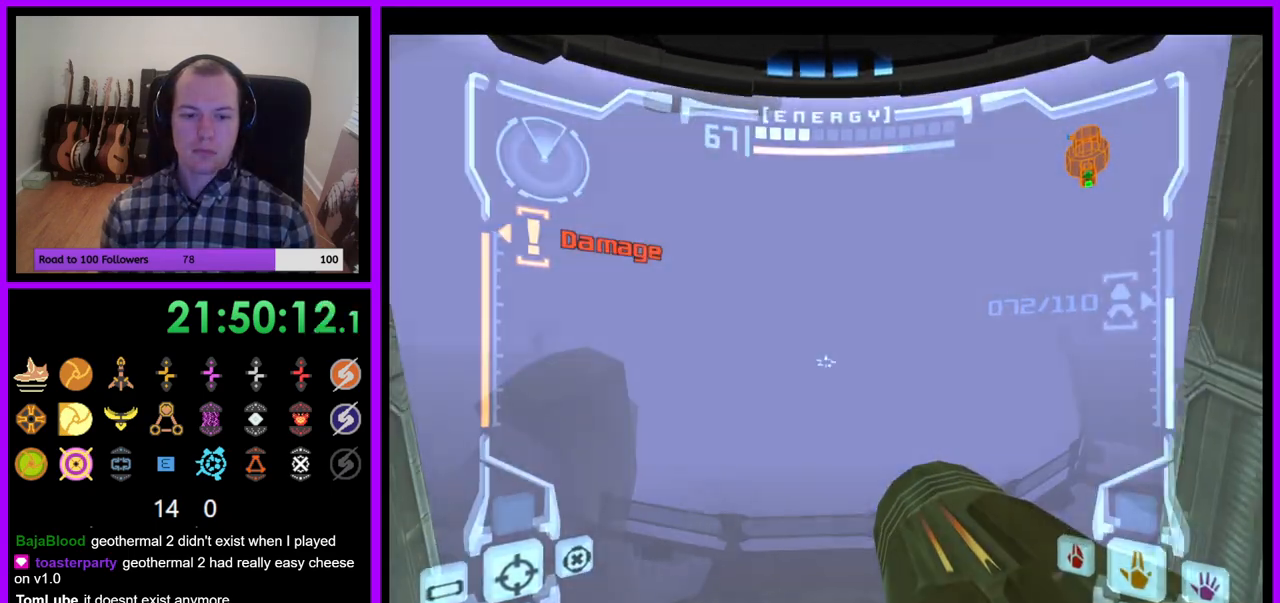
{"buttons": ["Y", "L1", "Z"], "left_stick": "up-left", "right_stick": "center", "events": [[67, "left_stick", "center"], [350, "left_stick", "up-left"], [400, "Z", "down"], [500, "Y", "down"]]}
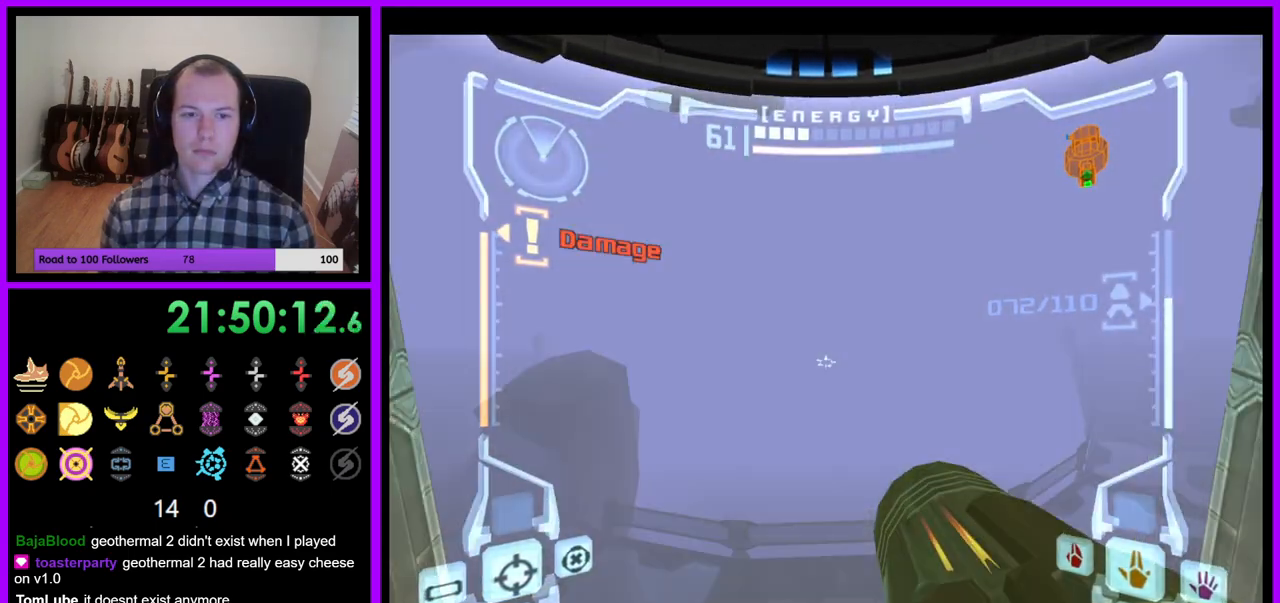
{"buttons": ["L1"], "left_stick": "up", "right_stick": "center", "events": [[50, "left_stick", "center"], [150, "Z", "up"], [167, "Y", "up"], [367, "left_stick", "up"]]}
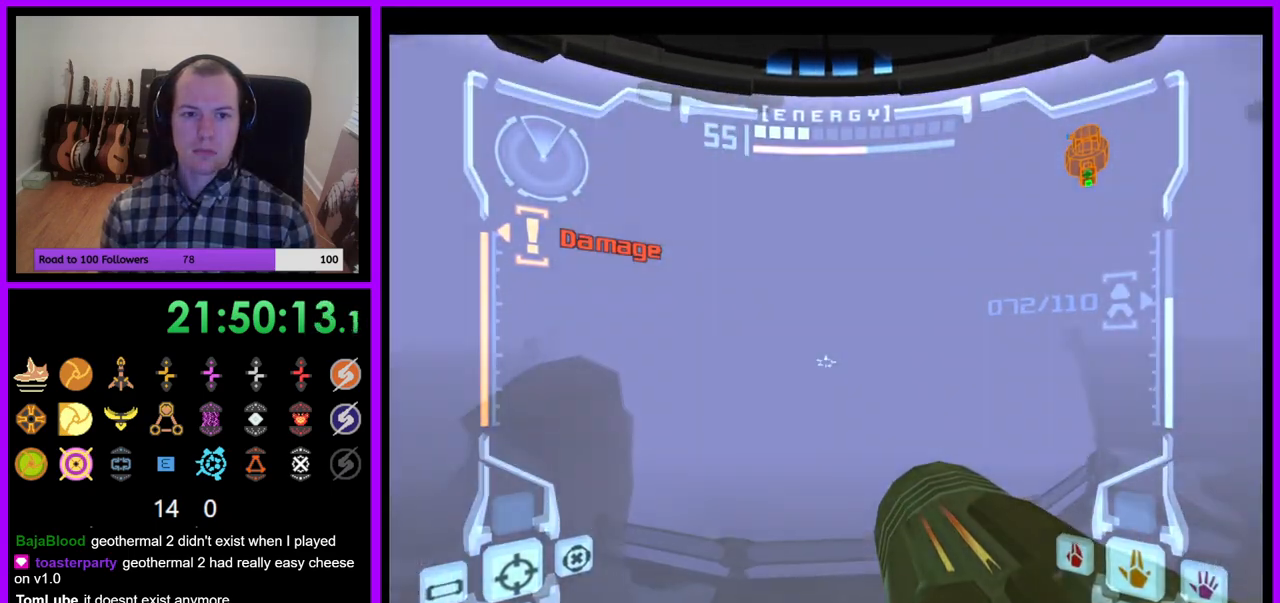
{"buttons": ["R1"], "left_stick": "up-left", "right_stick": "center", "events": [[17, "B", "down"], [17, "Z", "down"], [67, "Z", "up"], [100, "B", "up"], [183, "L1", "up"], [200, "A", "down"], [217, "Y", "down"], [233, "Z", "down"], [250, "R1", "down"], [317, "left_stick", "up-left"], [333, "Z", "up"], [350, "Y", "up"], [383, "A", "up"]]}
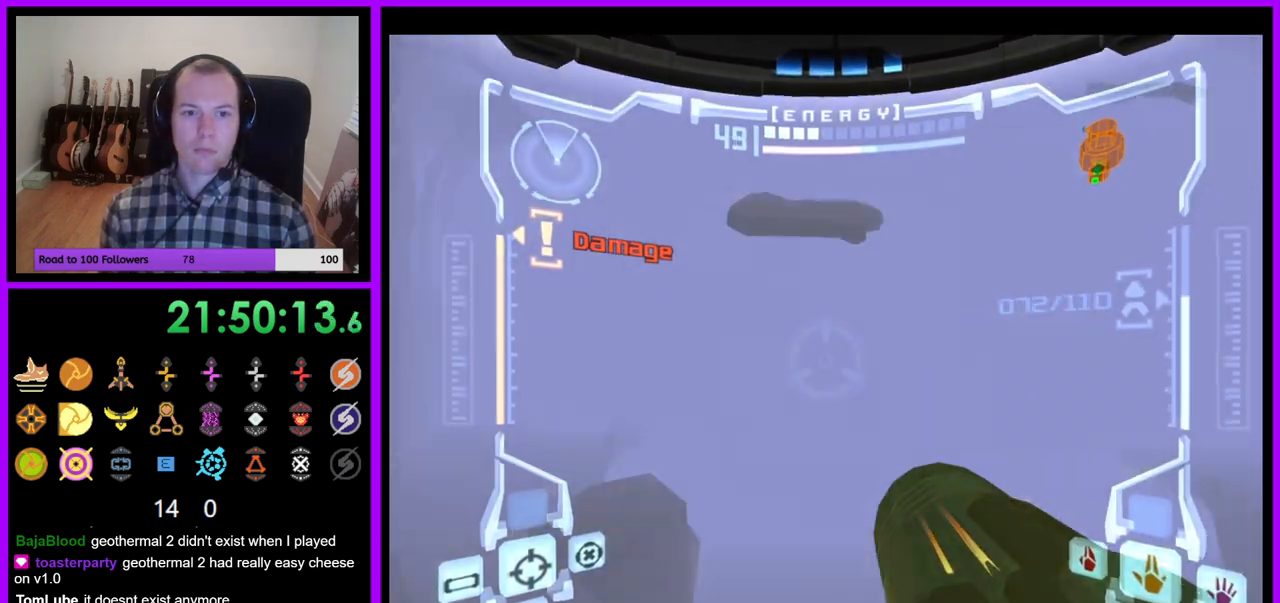
{"buttons": ["R1"], "left_stick": "up", "right_stick": "center", "events": [[467, "left_stick", "up"]]}
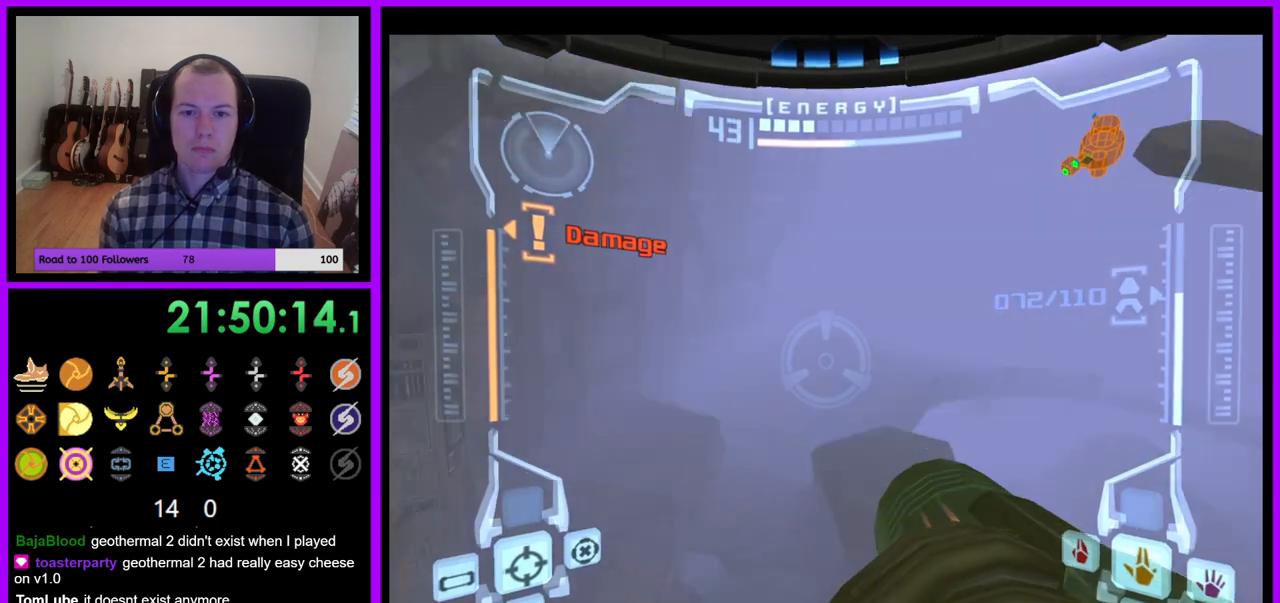
{"buttons": ["R1"], "left_stick": "up", "right_stick": "center", "events": [[50, "L1", "down"], [100, "B", "down"], [167, "B", "up"], [217, "L1", "up"]]}
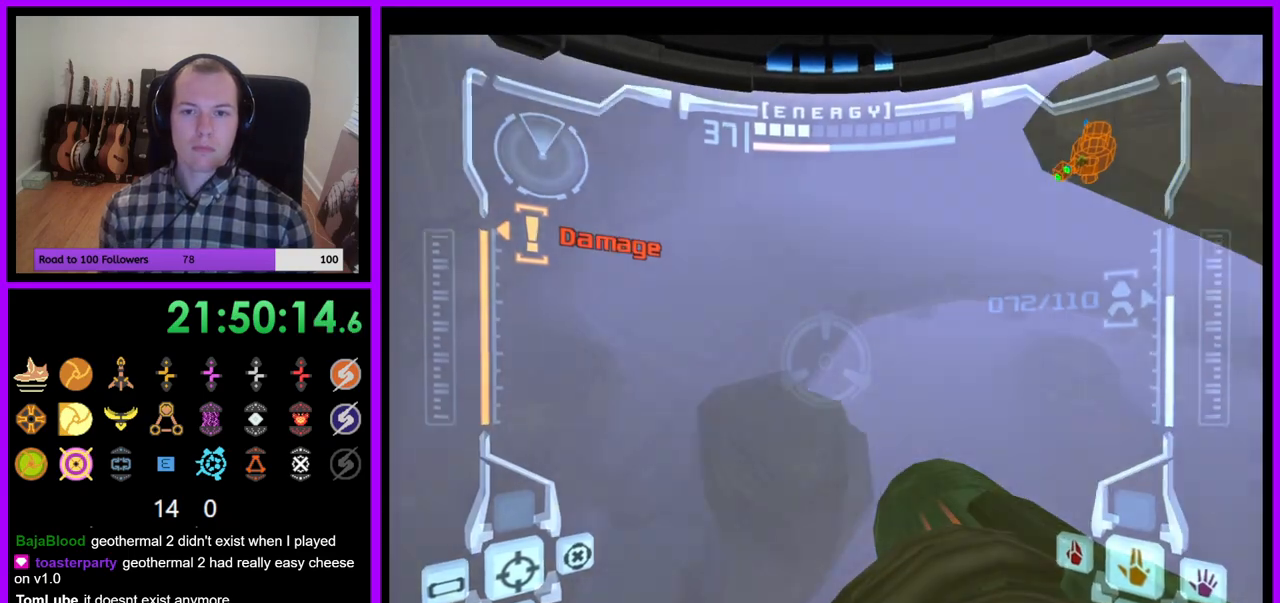
{"buttons": ["R1"], "left_stick": "up", "right_stick": "center", "events": []}
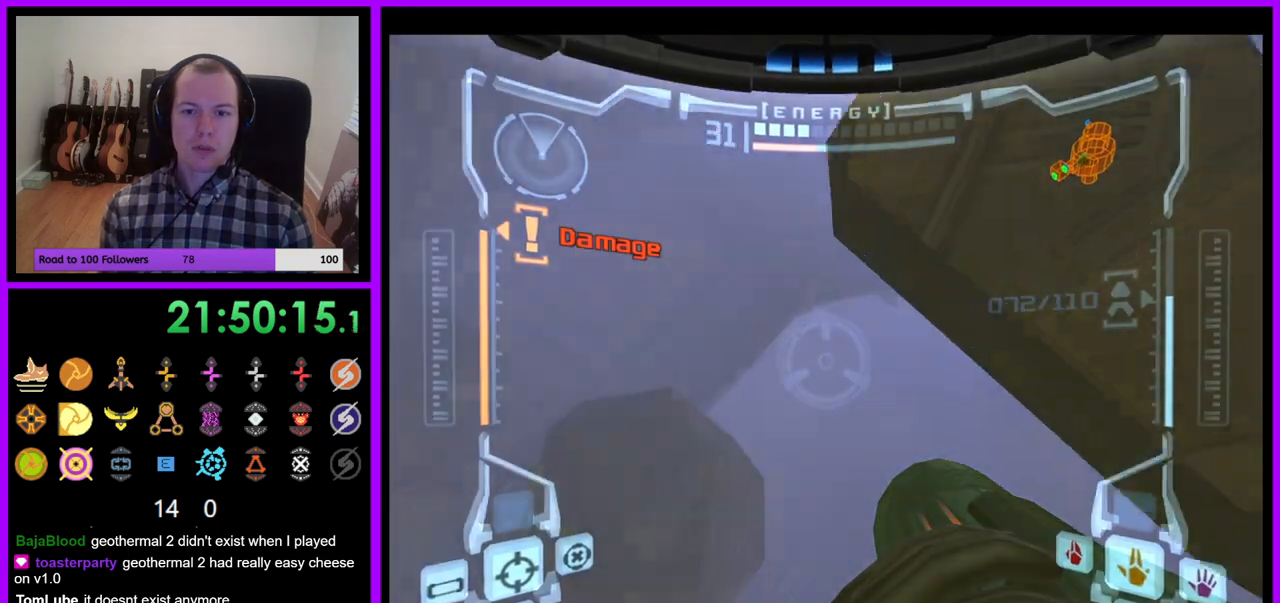
{"buttons": ["Y"], "left_stick": "up-left", "right_stick": "center"}
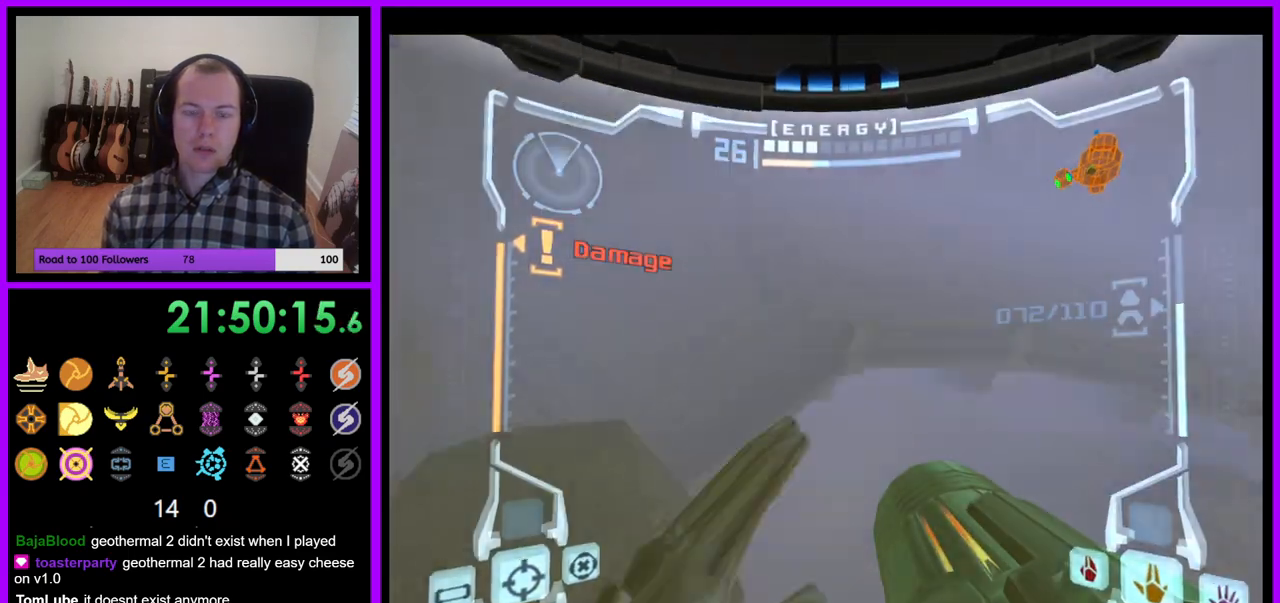
{"buttons": [], "left_stick": "left", "right_stick": "center", "events": [[67, "Y", "up"], [450, "left_stick", "left"]]}
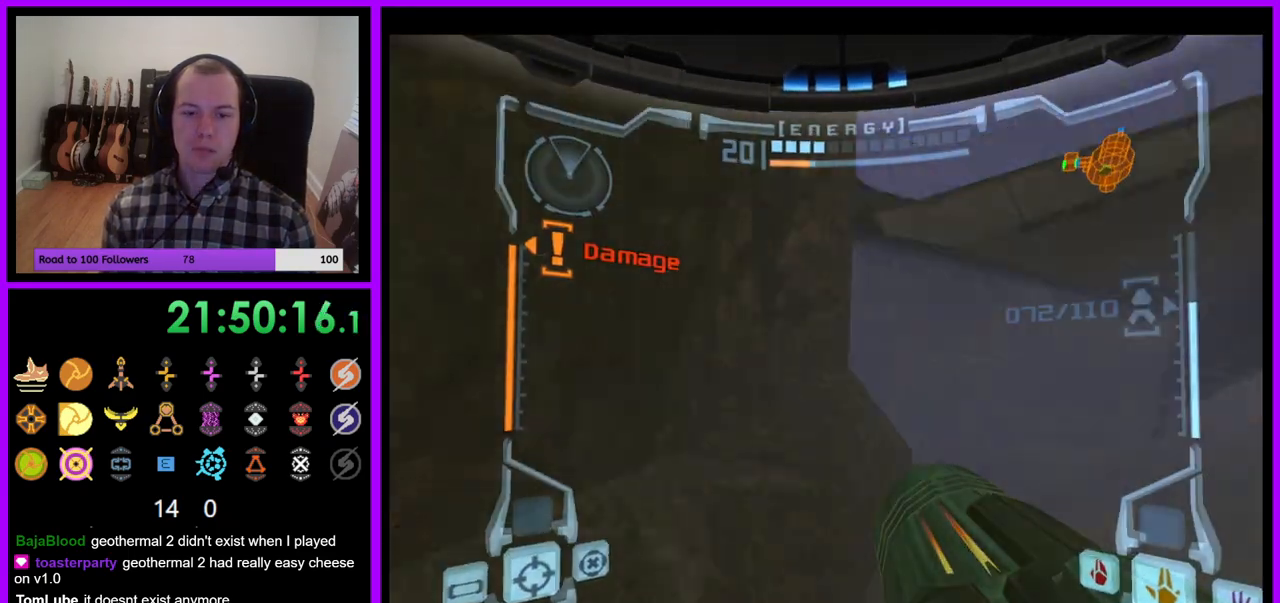
{"buttons": [], "left_stick": "center", "right_stick": "center", "events": [[200, "B", "down"], [233, "left_stick", "center"], [333, "B", "up"], [350, "Z", "down"], [417, "Z", "up"]]}
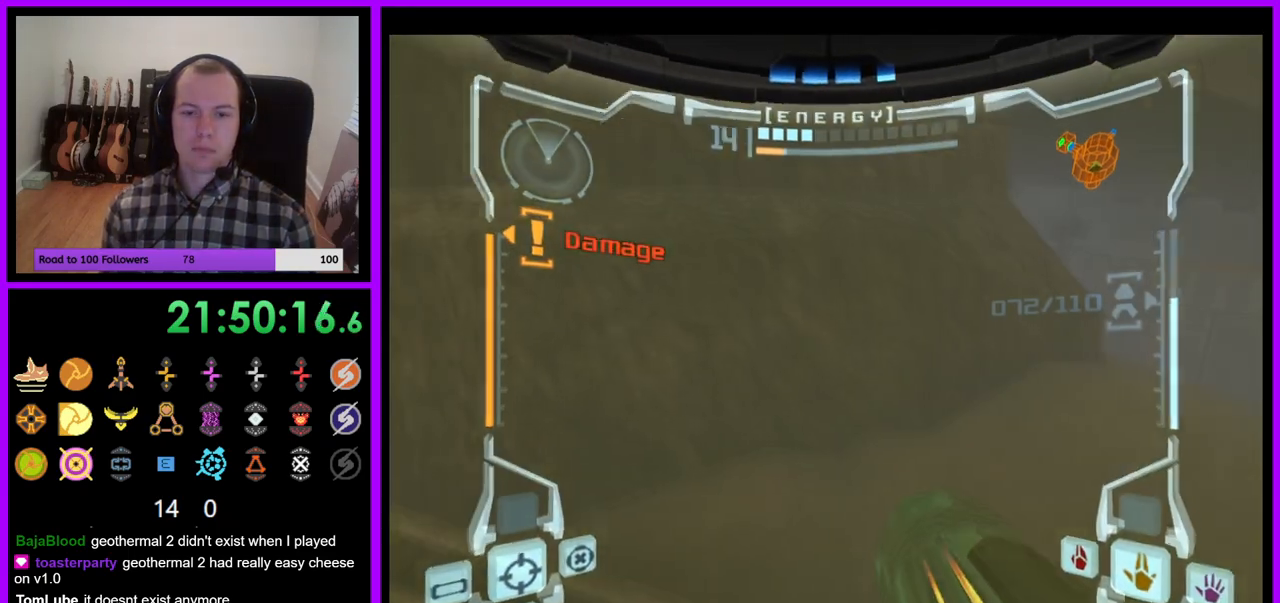
{"buttons": ["L1"], "left_stick": "up-right", "right_stick": "center", "events": [[67, "left_stick", "left"], [183, "left_stick", "center"], [217, "L1", "down"], [250, "left_stick", "right"], [350, "left_stick", "up-right"]]}
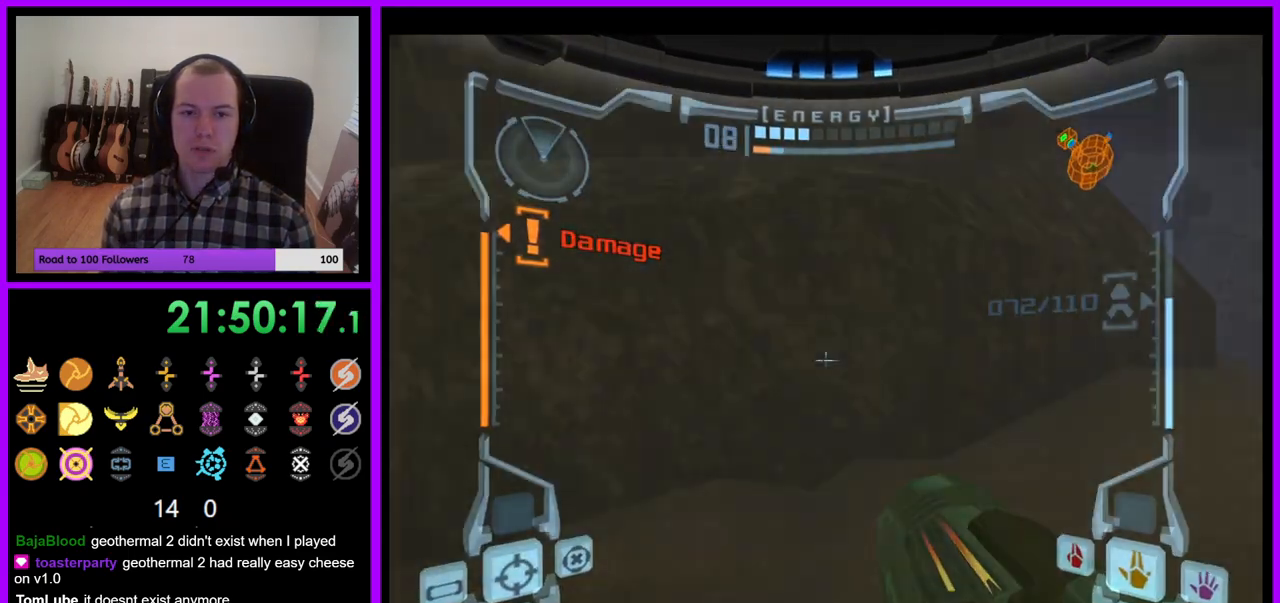
{"buttons": ["L1"], "left_stick": "right", "right_stick": "center", "events": [[450, "left_stick", "right"]]}
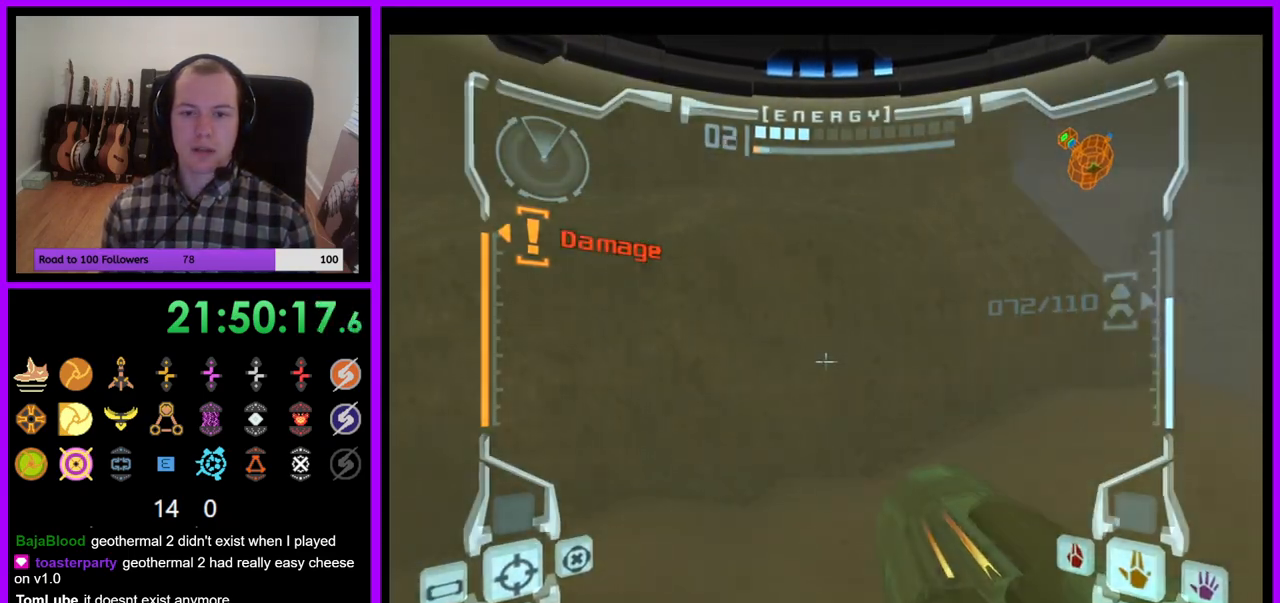
{"buttons": ["L1"], "left_stick": "up", "right_stick": "center", "events": [[500, "left_stick", "up"]]}
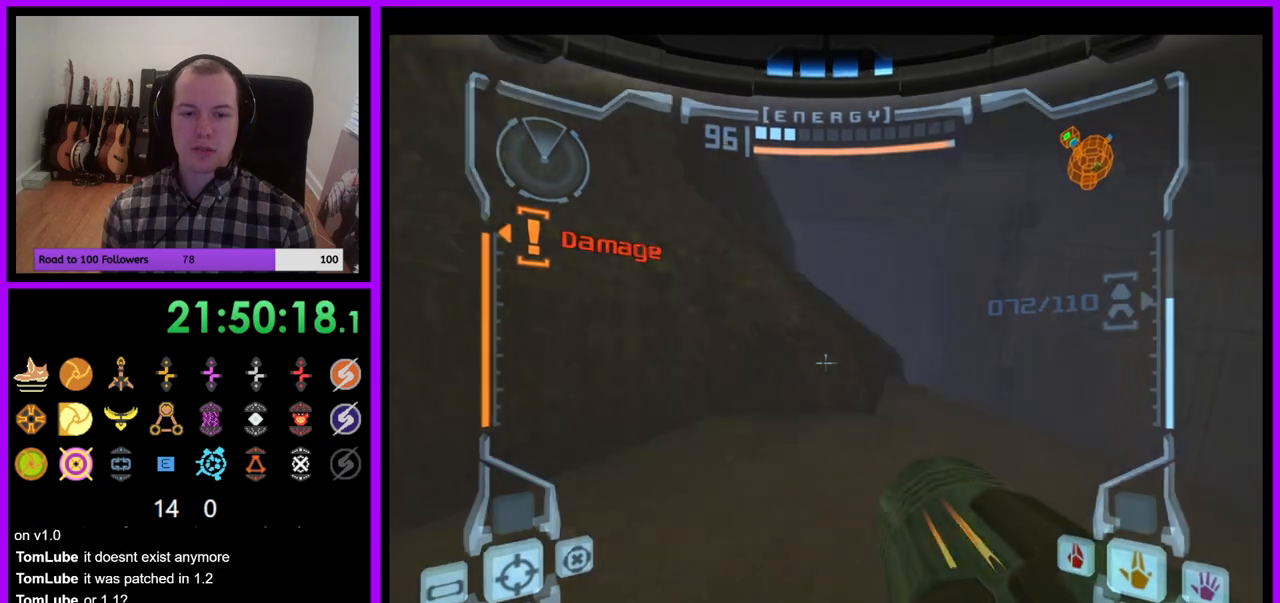
{"buttons": ["L1"], "left_stick": "center", "right_stick": "center", "events": [[283, "left_stick", "center"], [300, "B", "down"], [383, "left_stick", "down"], [450, "B", "up"], [500, "left_stick", "center"]]}